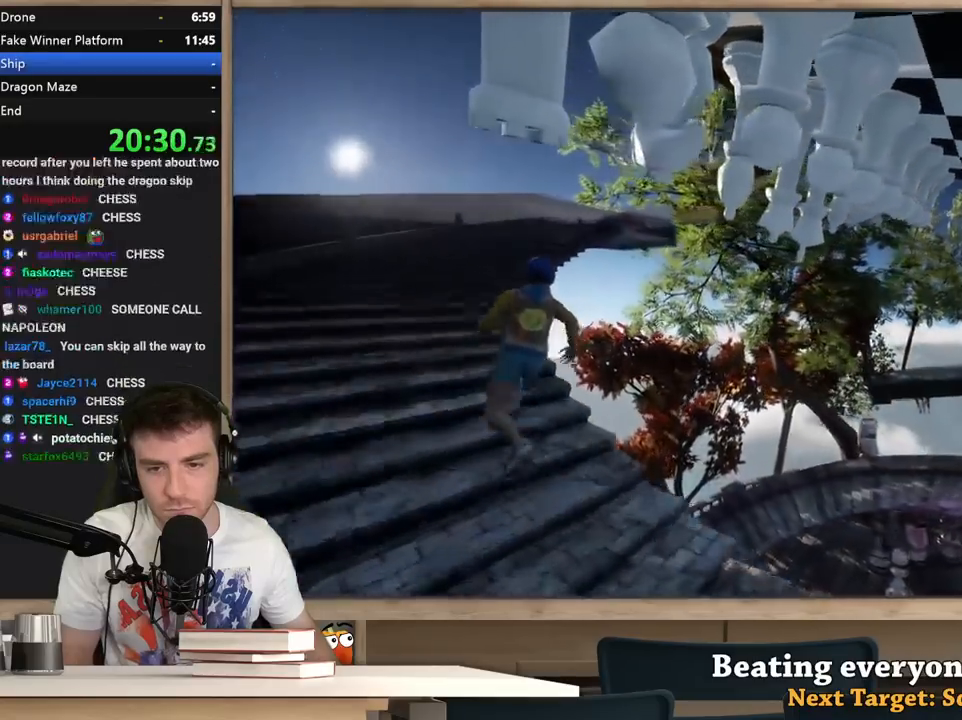
Gameplay with keyboard and mouse; each line is a JSON object with the keys and mouse buttons held at the frame after it. "events" lists presses ("down") and releases ("up") of "1", "2", "3", "4", "5", "a", "alt", "c", "ctrl", "d", "e", "f", "q", "r", "s", "shift", "space", "tab", "v", "w", "x", "z", "mouse_left", "mouse_middle", "mouse_right", "mouse_wheel_up" and "mouse_wheel_down" between this image and that frame as [ms after this image, input, new state], when the widget could be followed in between. "mouse_left", "mouse_middle", "mouse_right", "mouse_wheel_up", "mouse_wheel_down" = the "left", "middle", "right", "wheel_up", "wheel_down" buttons of the "mouse" list. No other keys are recorded. Not read: mouse_move.
{"keys": ["a", "shift", "w"], "mouse": [], "events": []}
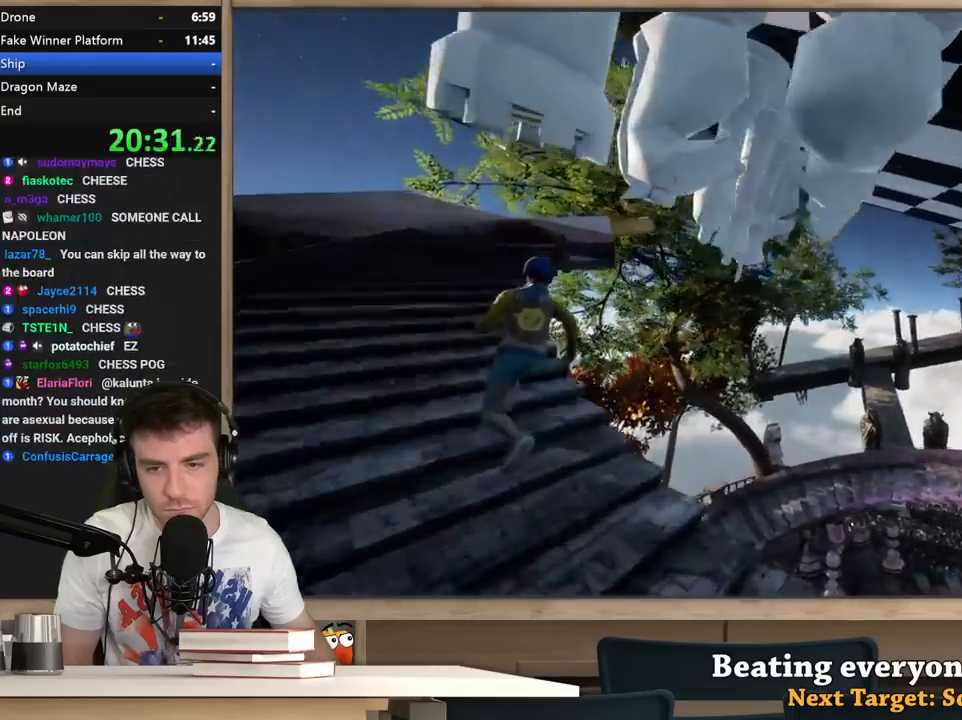
{"keys": ["a", "shift", "w"], "mouse": [], "events": []}
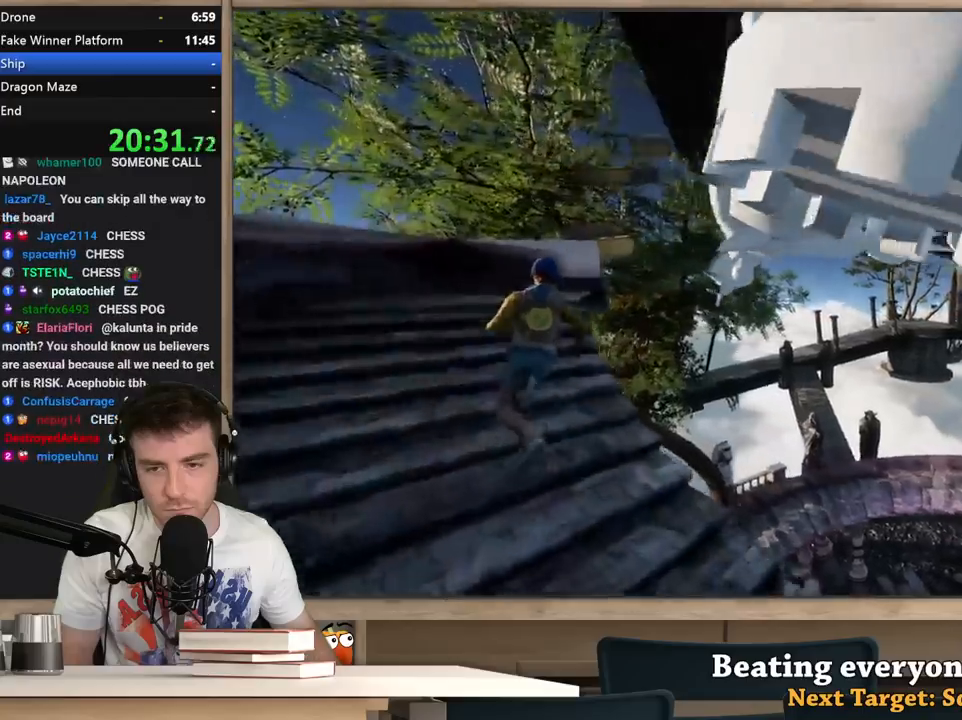
{"keys": ["shift", "w"], "mouse": [], "events": [[133, "a", "up"]]}
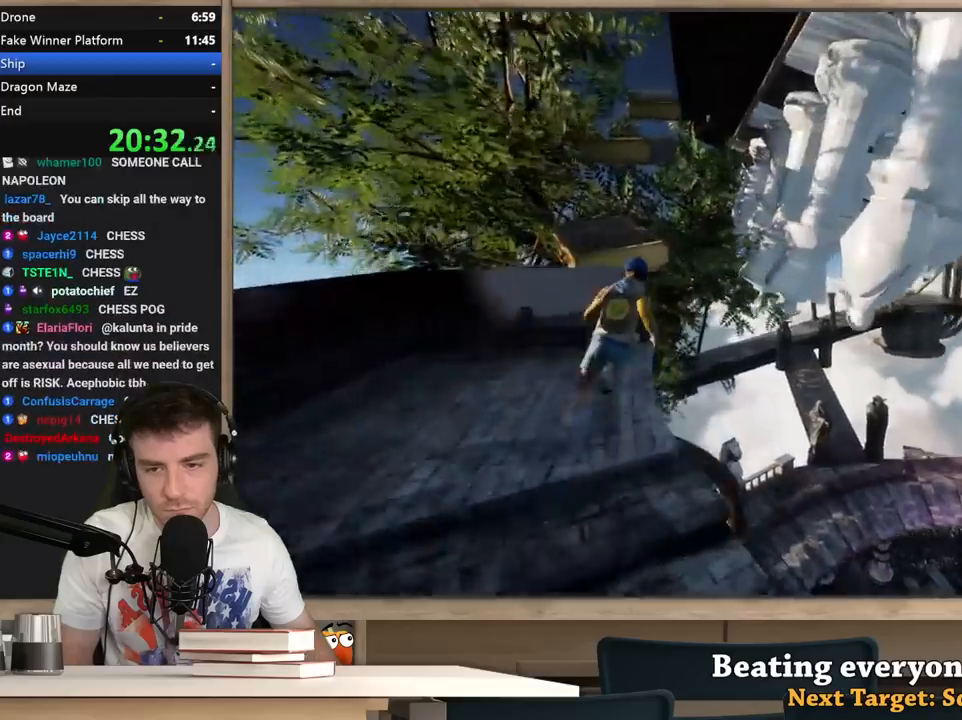
{"keys": ["space"], "mouse": [], "events": [[283, "a", "down"], [383, "a", "up"], [383, "shift", "up"], [433, "space", "down"], [483, "w", "up"]]}
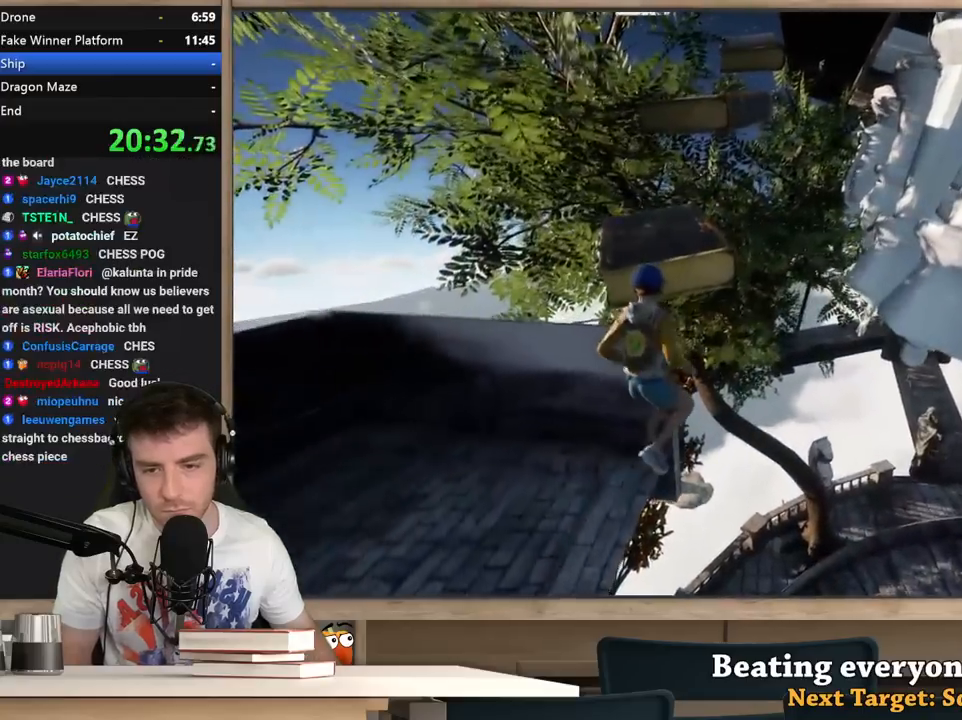
{"keys": ["w"], "mouse": [], "events": [[117, "space", "up"], [167, "a", "down"], [300, "a", "up"], [400, "w", "down"]]}
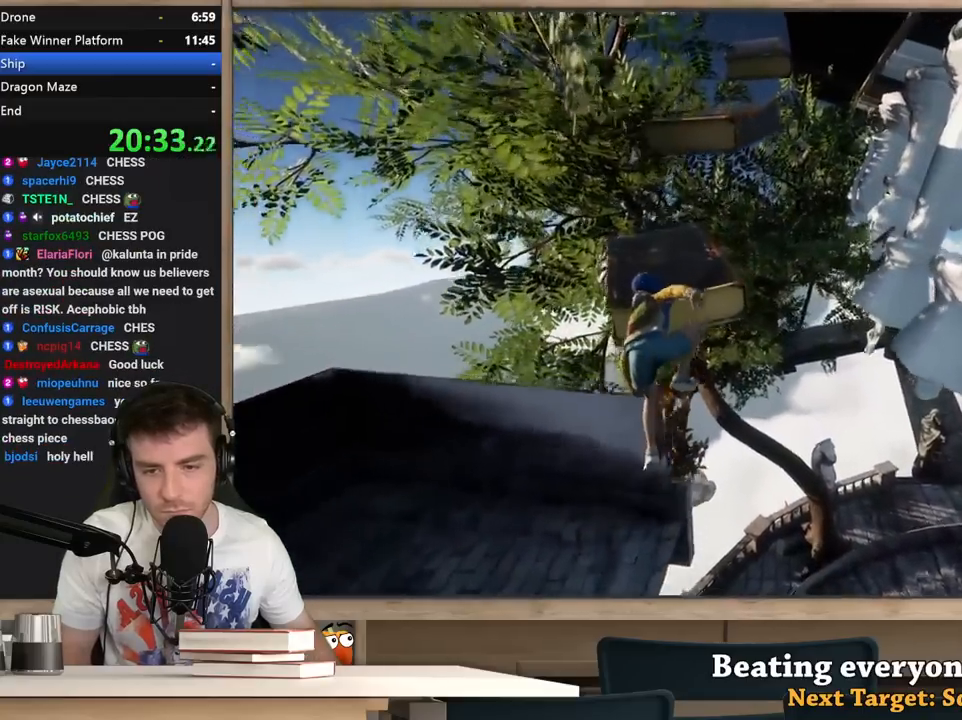
{"keys": ["a", "shift", "w"], "mouse": [], "events": [[133, "shift", "down"], [417, "a", "down"]]}
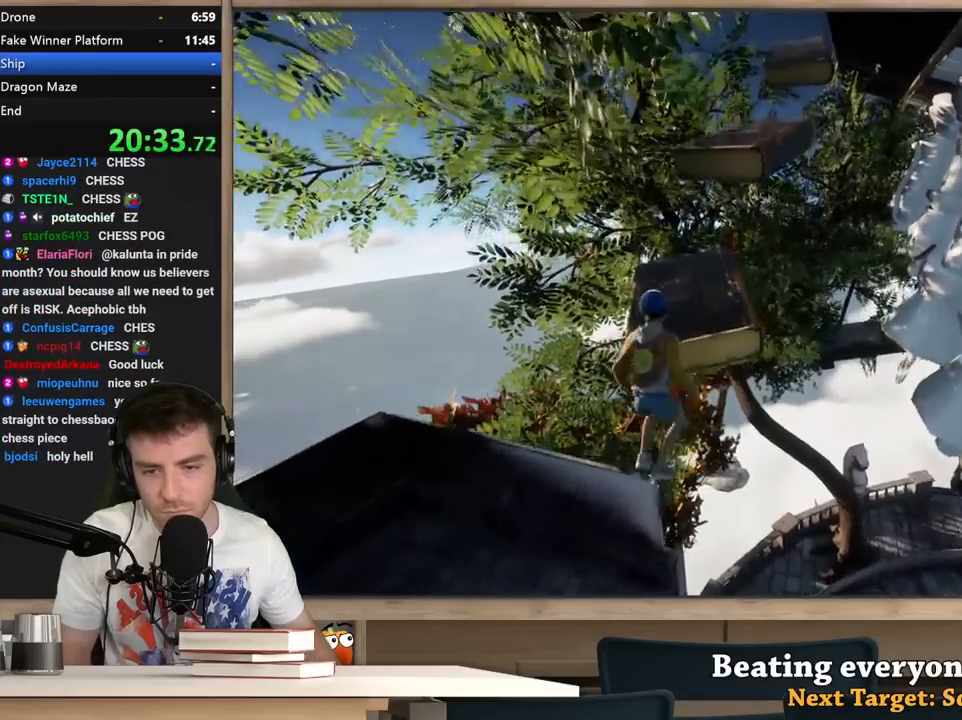
{"keys": ["shift", "w"], "mouse": [], "events": [[17, "a", "up"]]}
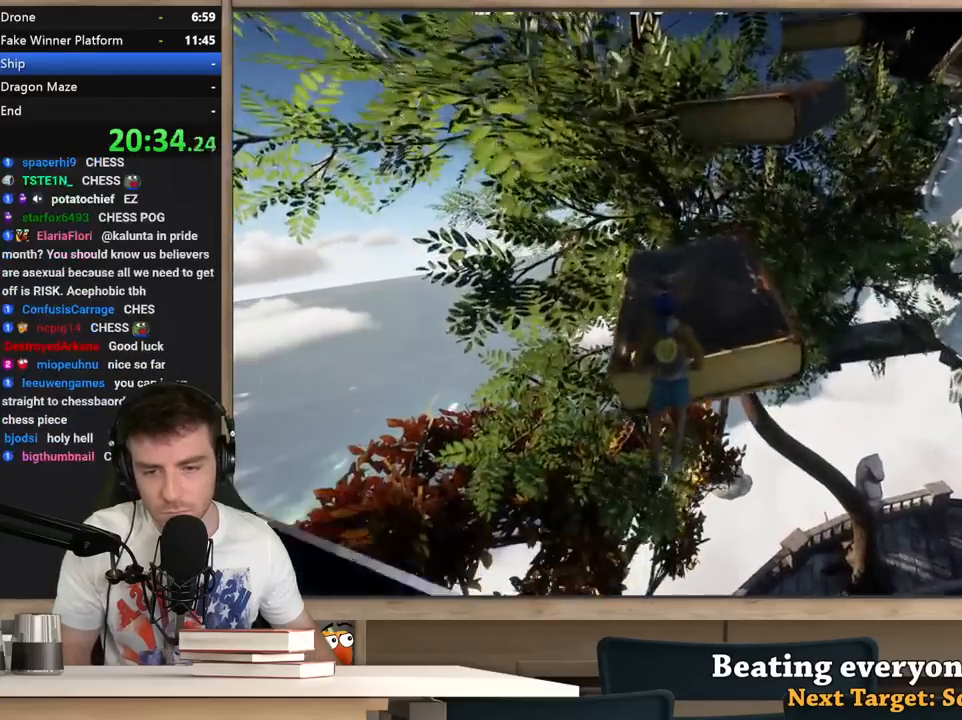
{"keys": ["w"], "mouse": [], "events": [[117, "shift", "up"], [217, "w", "up"], [450, "w", "down"]]}
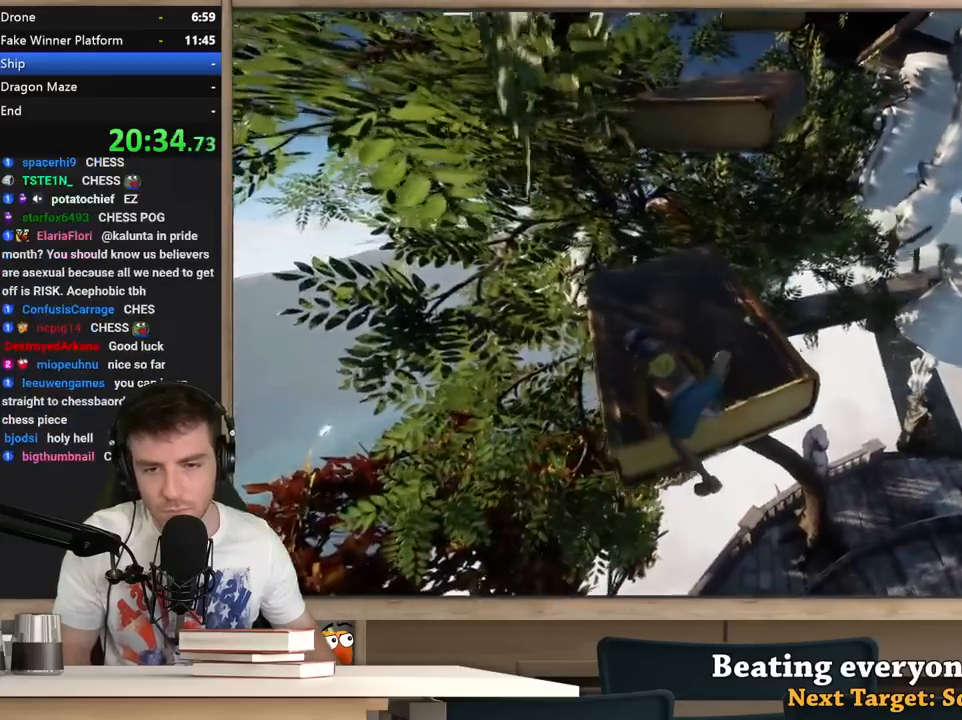
{"keys": ["w"], "mouse": [], "events": [[267, "a", "down"], [367, "a", "up"]]}
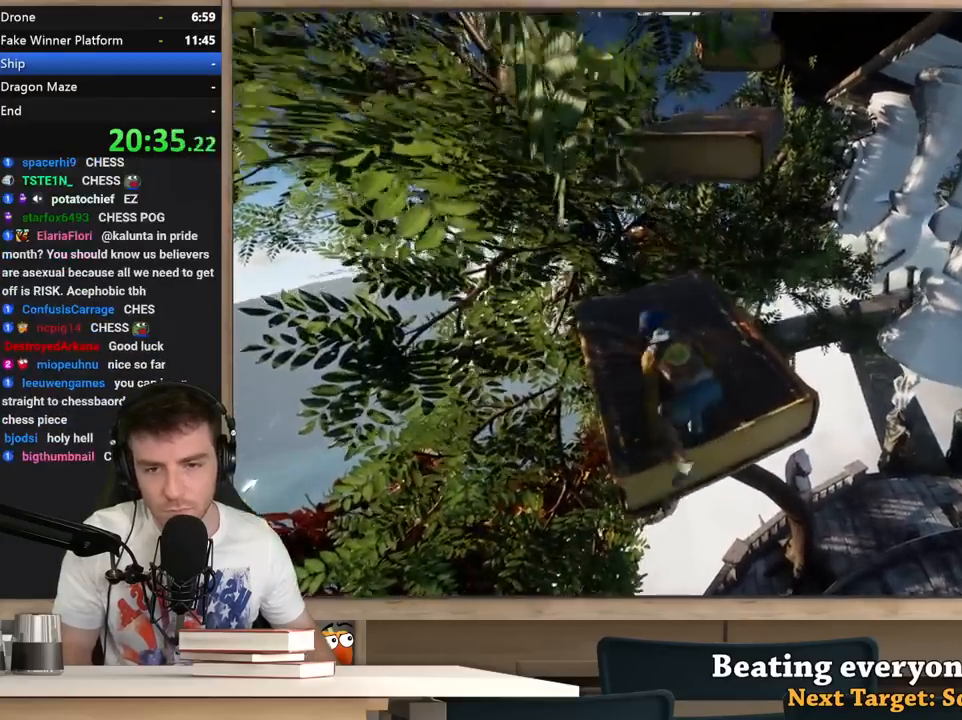
{"keys": ["space", "w"], "mouse": [], "events": [[333, "space", "down"]]}
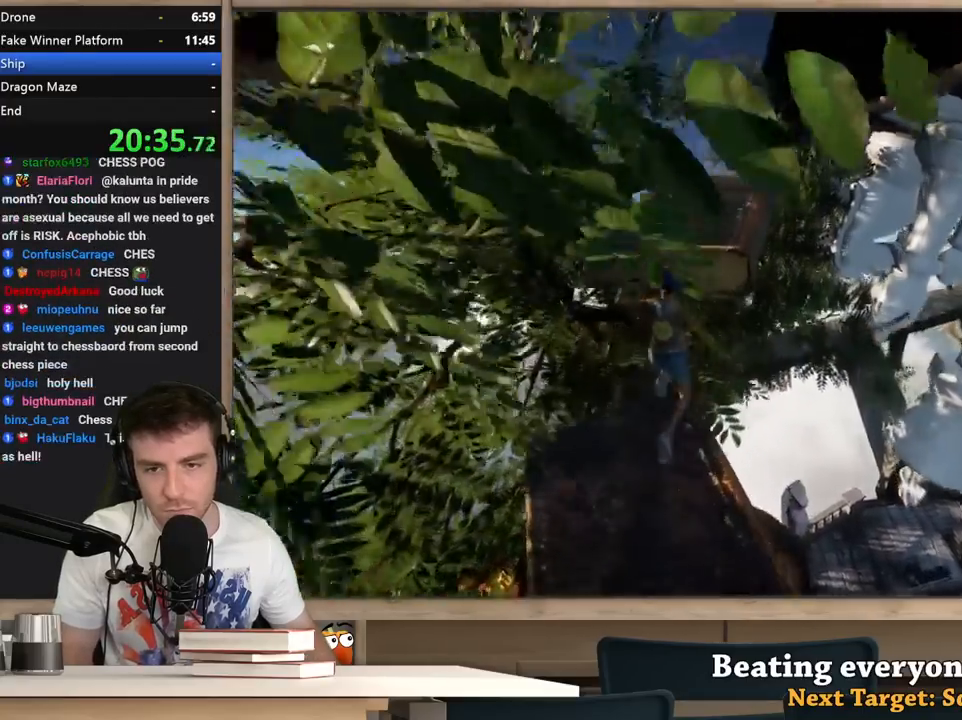
{"keys": ["w"], "mouse": [], "events": [[350, "space", "up"]]}
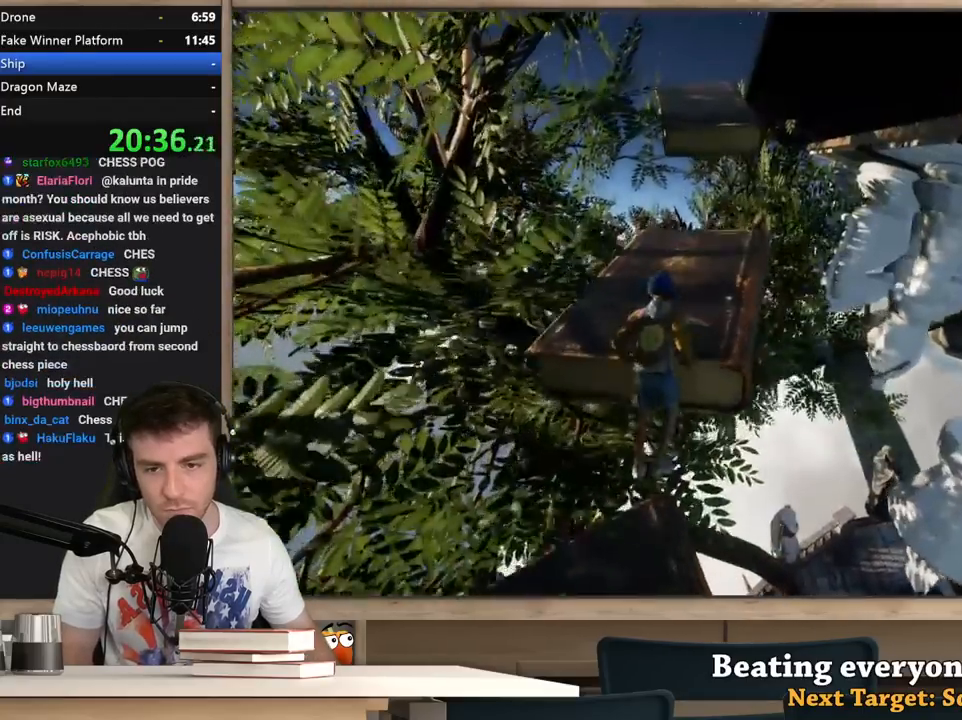
{"keys": ["w"], "mouse": [], "events": [[83, "a", "down"], [233, "a", "up"]]}
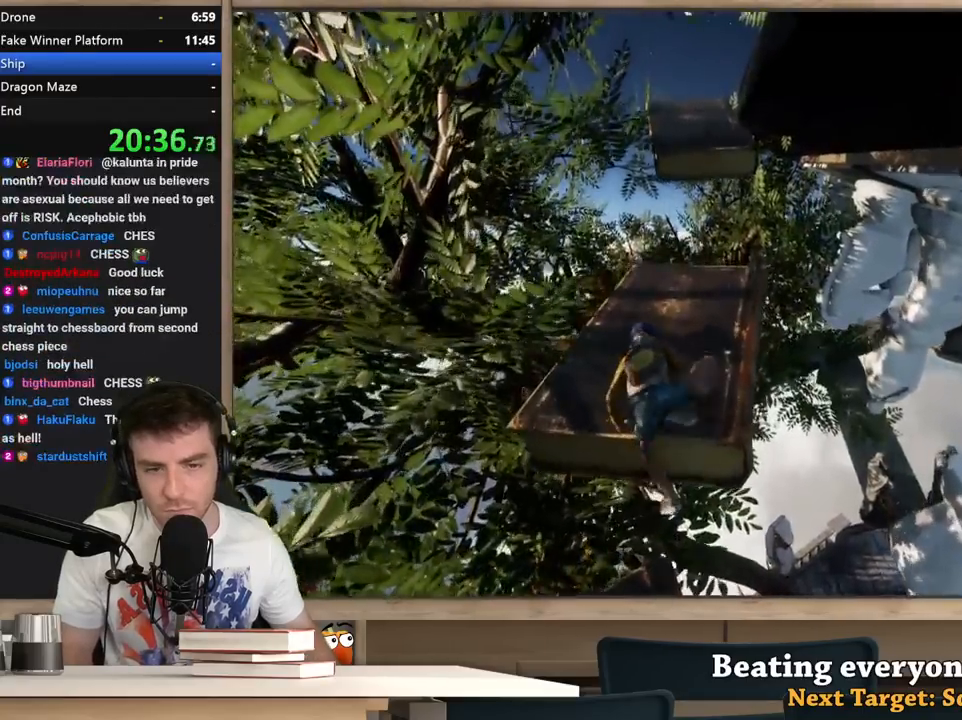
{"keys": ["shift", "w"], "mouse": [], "events": [[333, "shift", "down"]]}
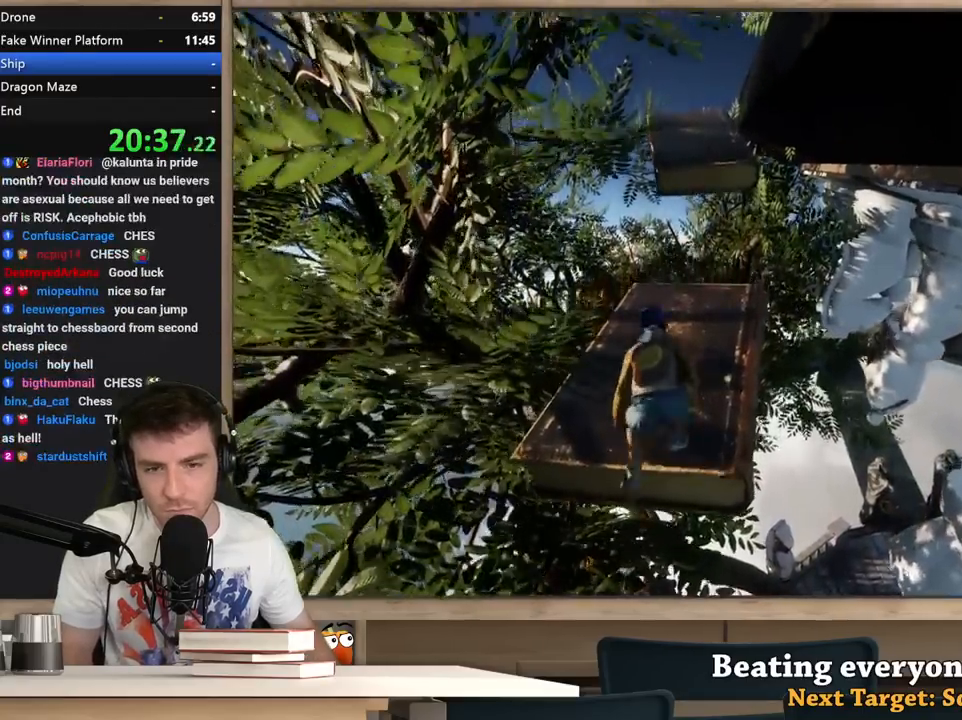
{"keys": ["space", "w"], "mouse": [], "events": [[300, "shift", "up"], [400, "space", "down"]]}
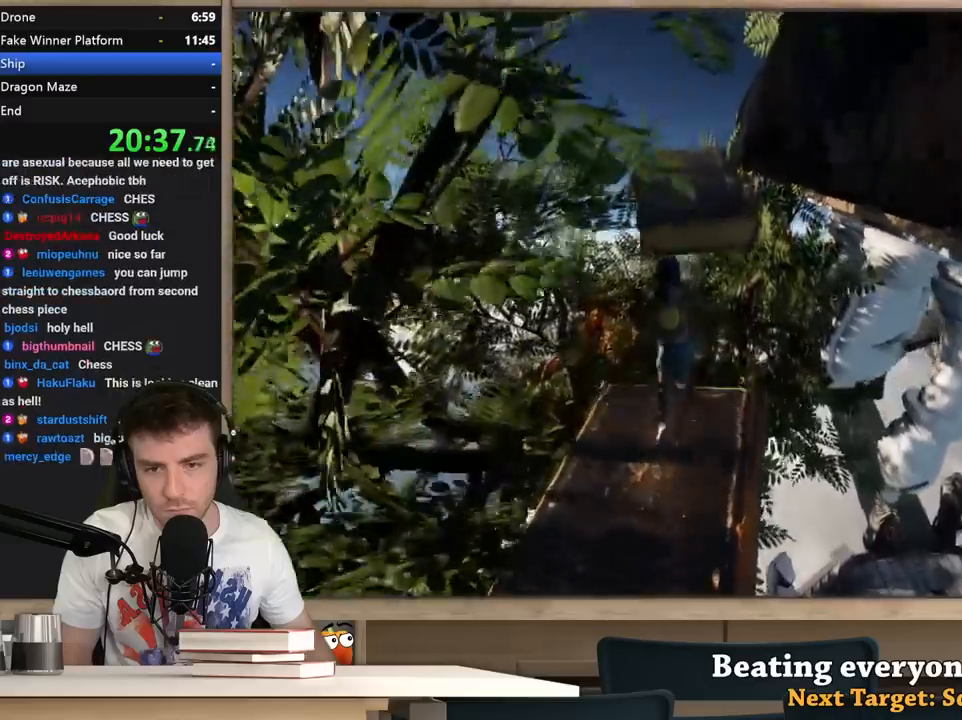
{"keys": ["a", "w"], "mouse": [], "events": [[267, "space", "up"], [367, "a", "down"]]}
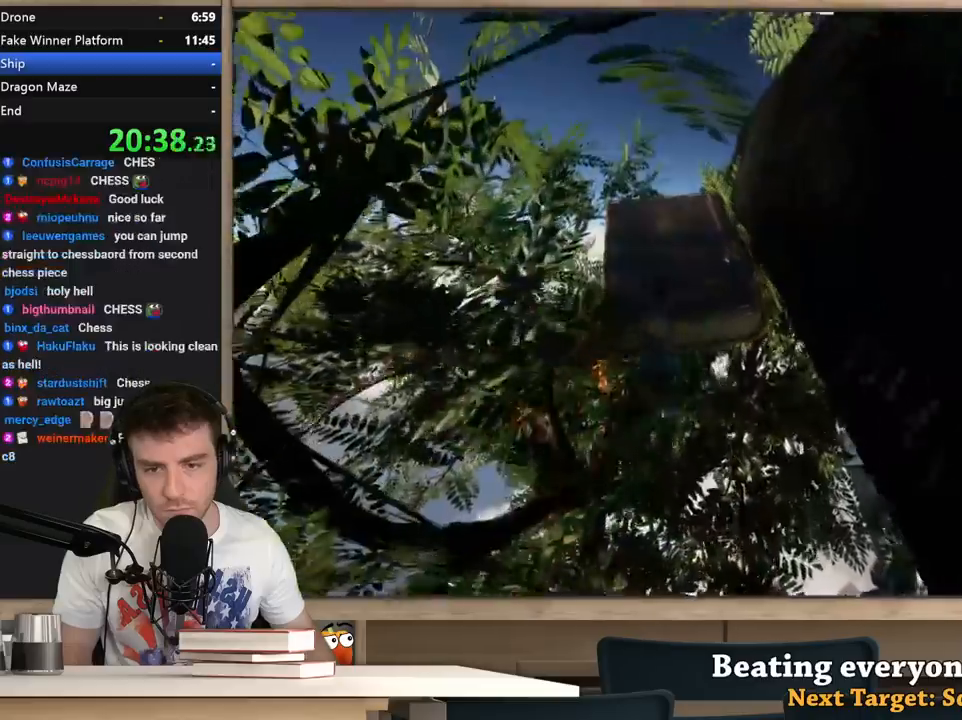
{"keys": ["w"], "mouse": [], "events": [[17, "a", "up"], [100, "a", "down"], [283, "a", "up"]]}
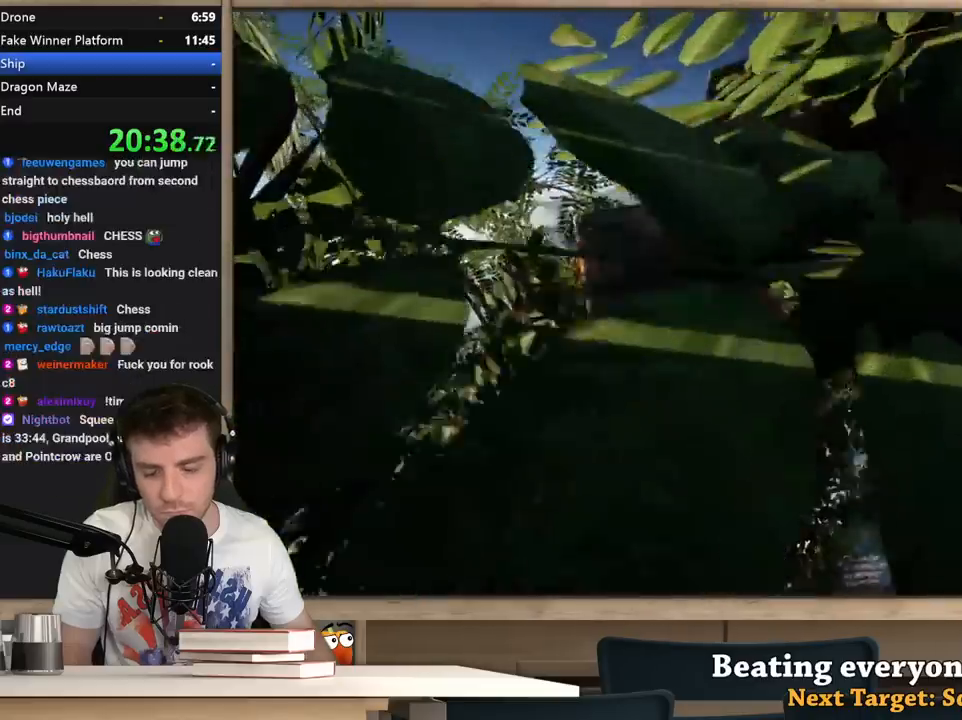
{"keys": ["a", "w"], "mouse": [], "events": [[17, "a", "down"]]}
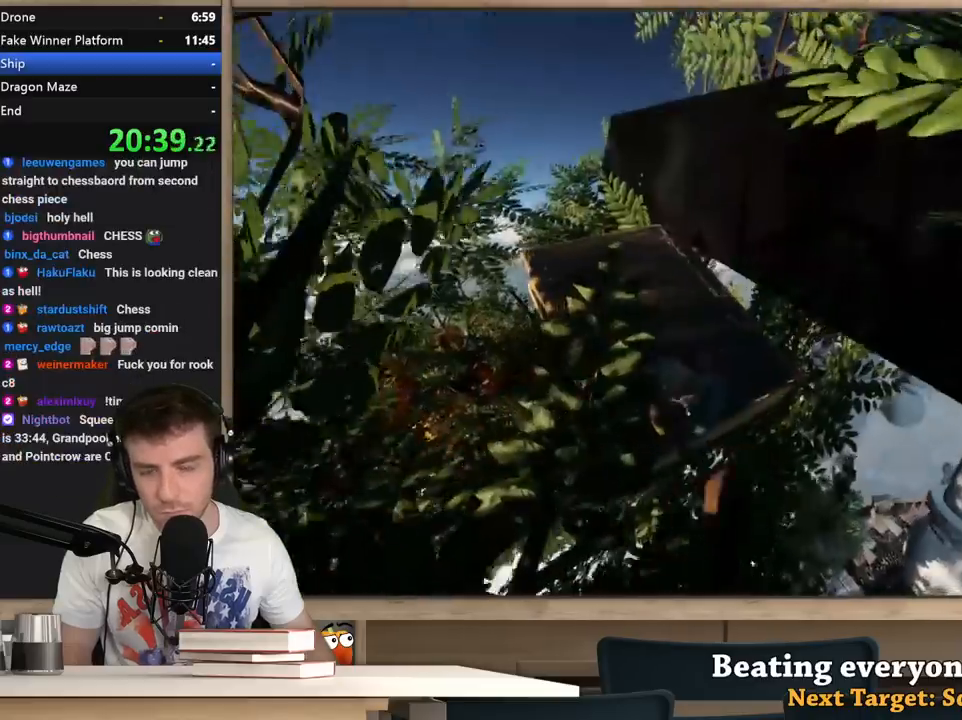
{"keys": ["a", "w"], "mouse": [], "events": []}
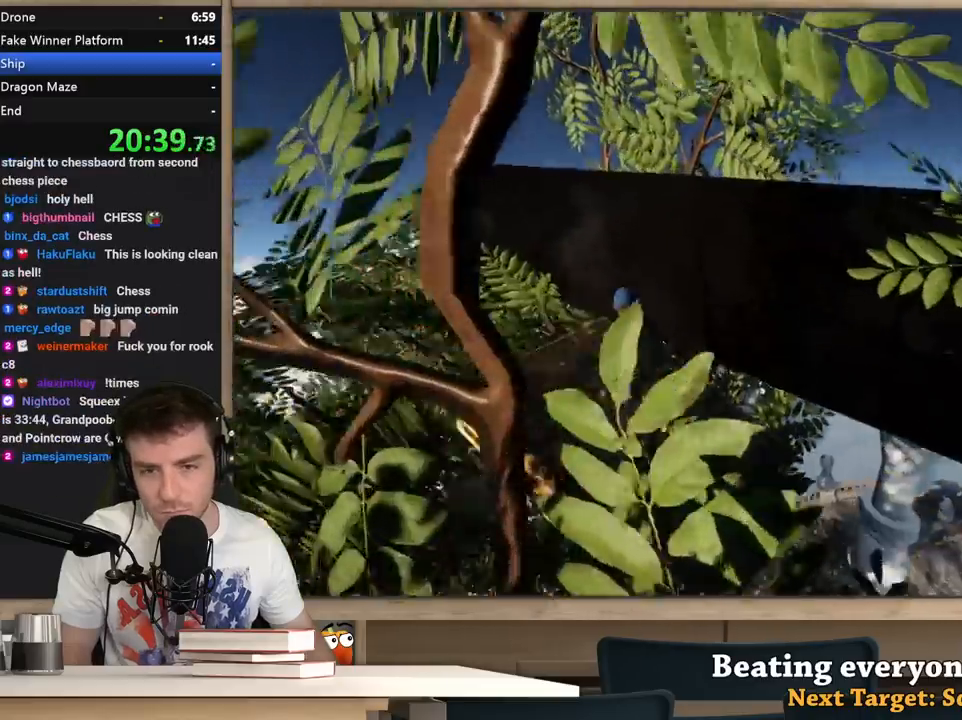
{"keys": ["space", "w"], "mouse": [], "events": [[200, "a", "up"], [333, "space", "down"]]}
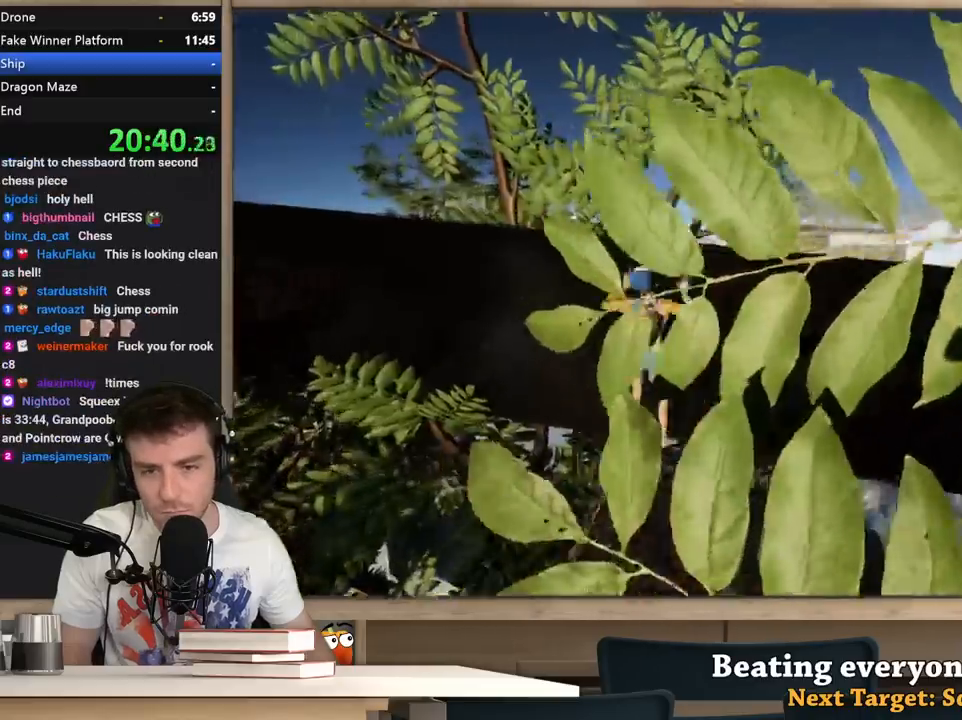
{"keys": ["w"], "mouse": [], "events": [[117, "d", "down"], [300, "d", "up"], [400, "space", "up"]]}
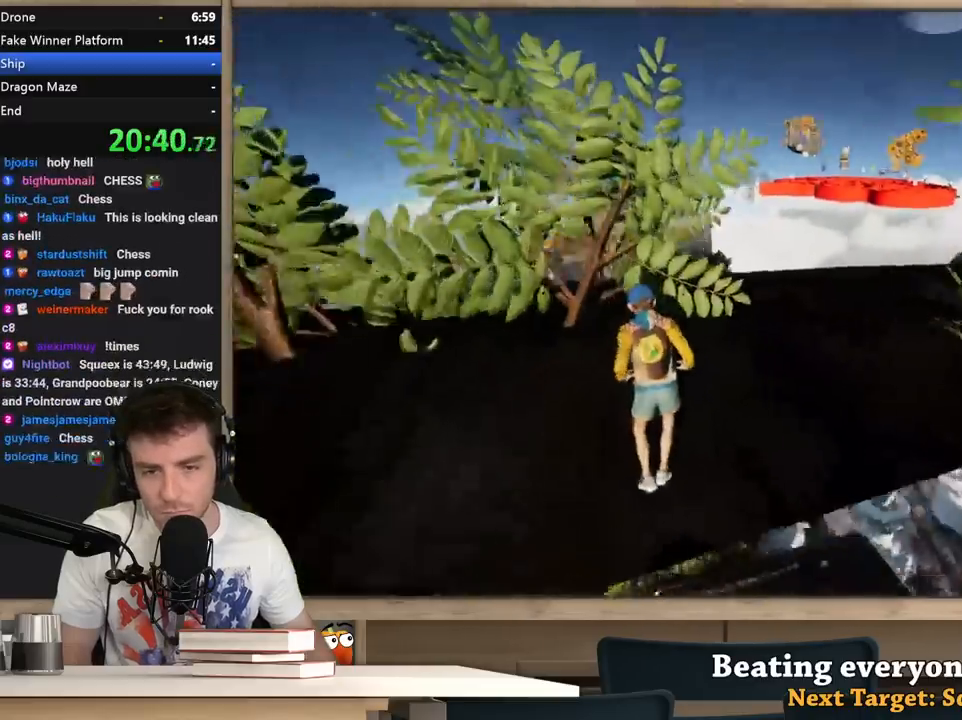
{"keys": ["shift", "w"], "mouse": [], "events": [[33, "shift", "down"], [267, "d", "down"], [367, "d", "up"]]}
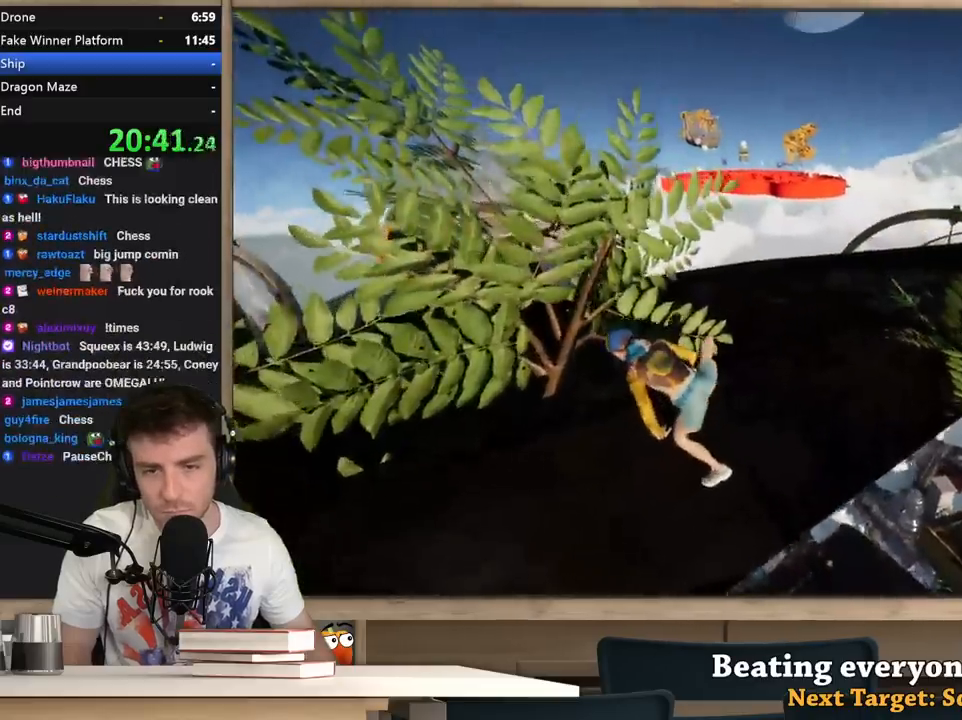
{"keys": ["shift", "w"], "mouse": [], "events": []}
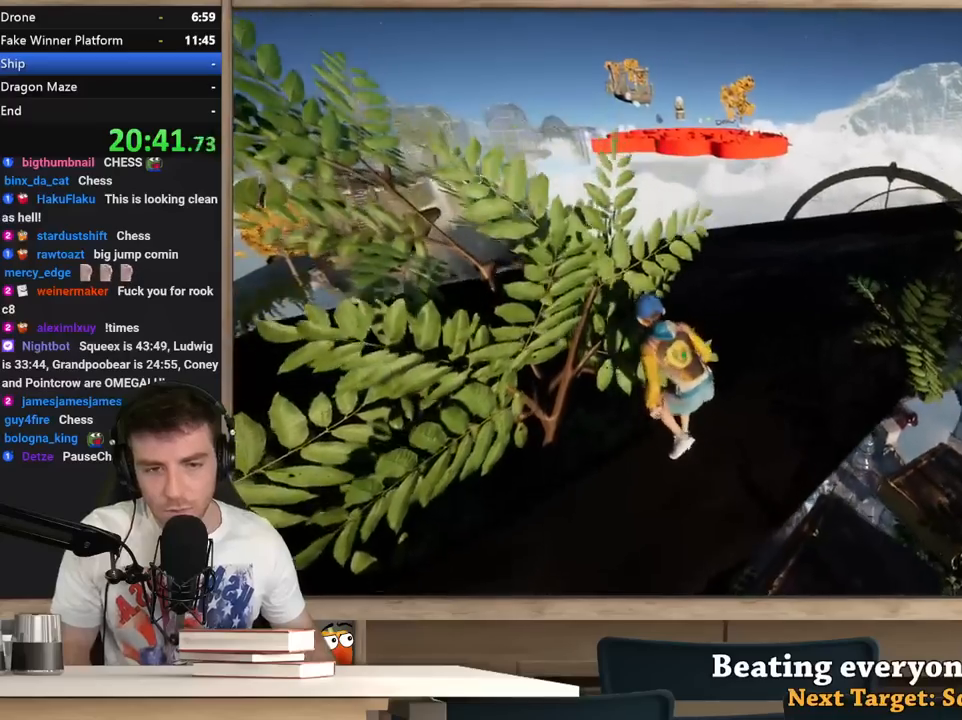
{"keys": ["a", "shift", "w"], "mouse": [], "events": [[217, "a", "down"], [250, "a", "up"], [450, "a", "down"]]}
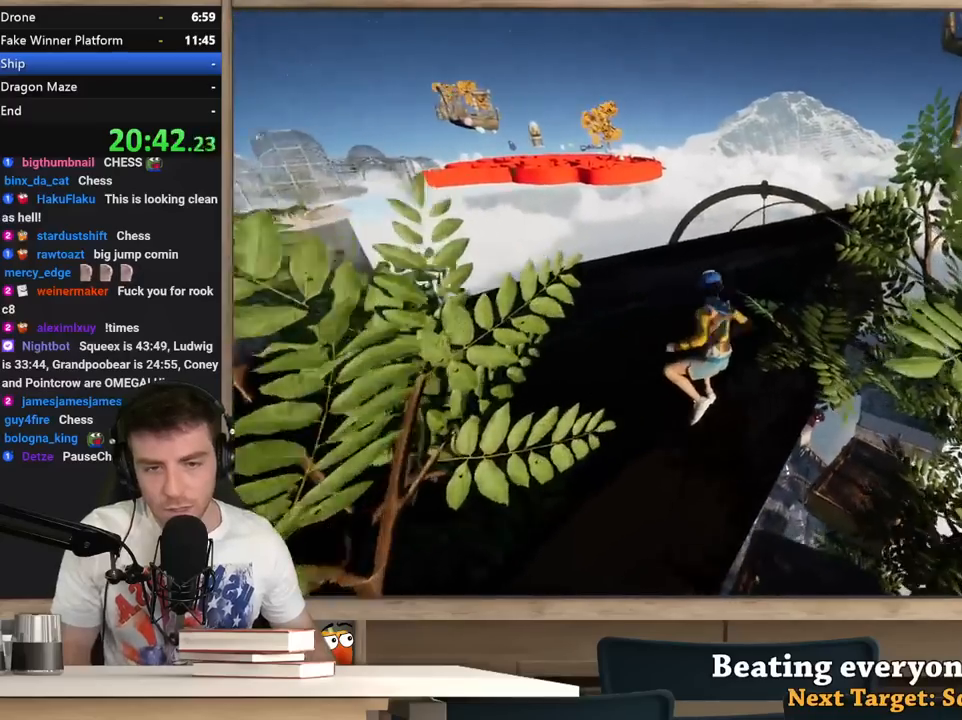
{"keys": ["a", "shift", "w"], "mouse": [], "events": [[83, "w", "up"], [367, "w", "down"]]}
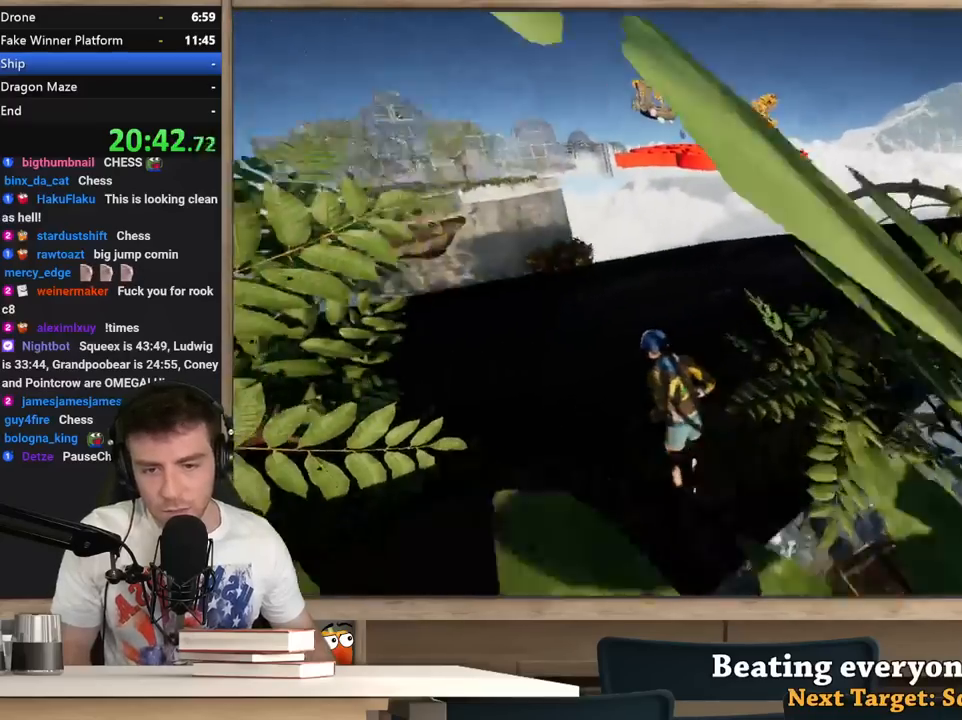
{"keys": ["a", "shift", "w"], "mouse": [], "events": []}
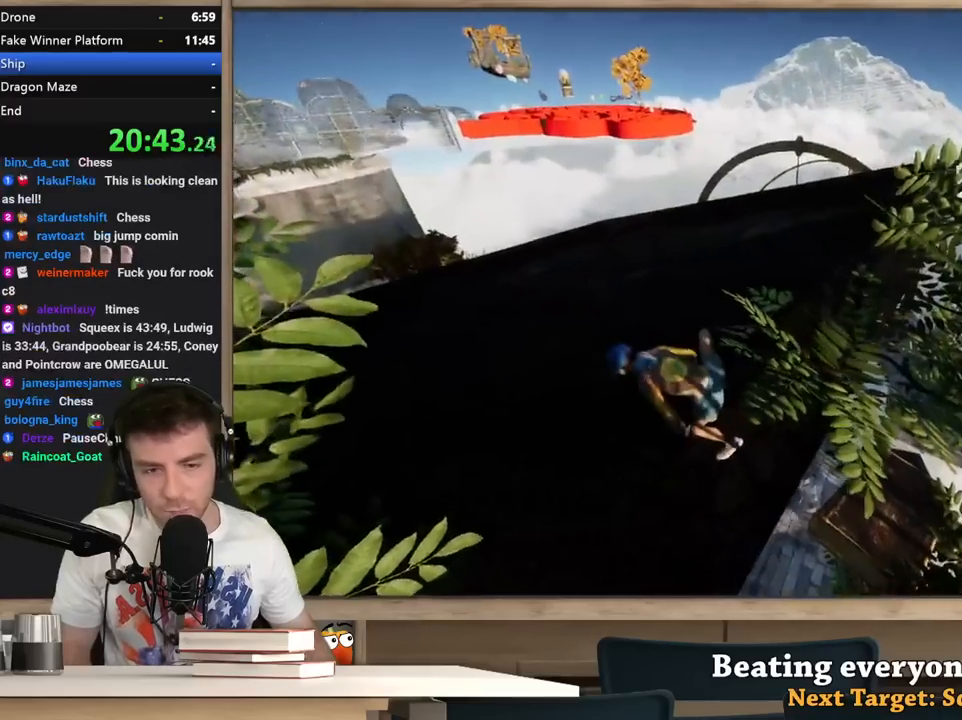
{"keys": ["a", "shift", "w"], "mouse": [], "events": []}
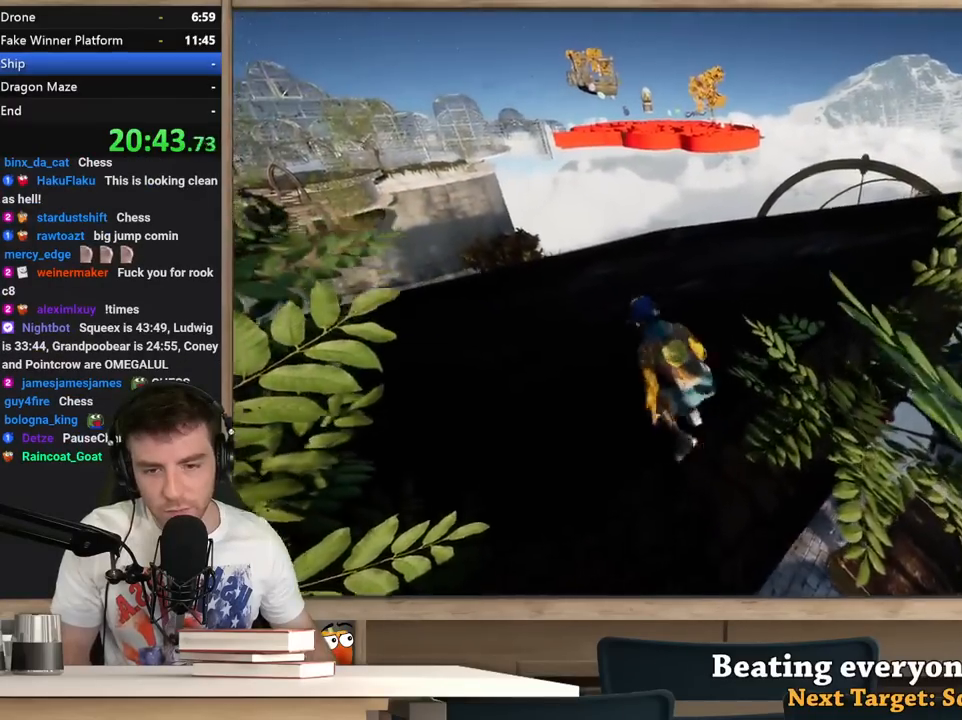
{"keys": ["shift", "w"], "mouse": [], "events": [[183, "a", "up"]]}
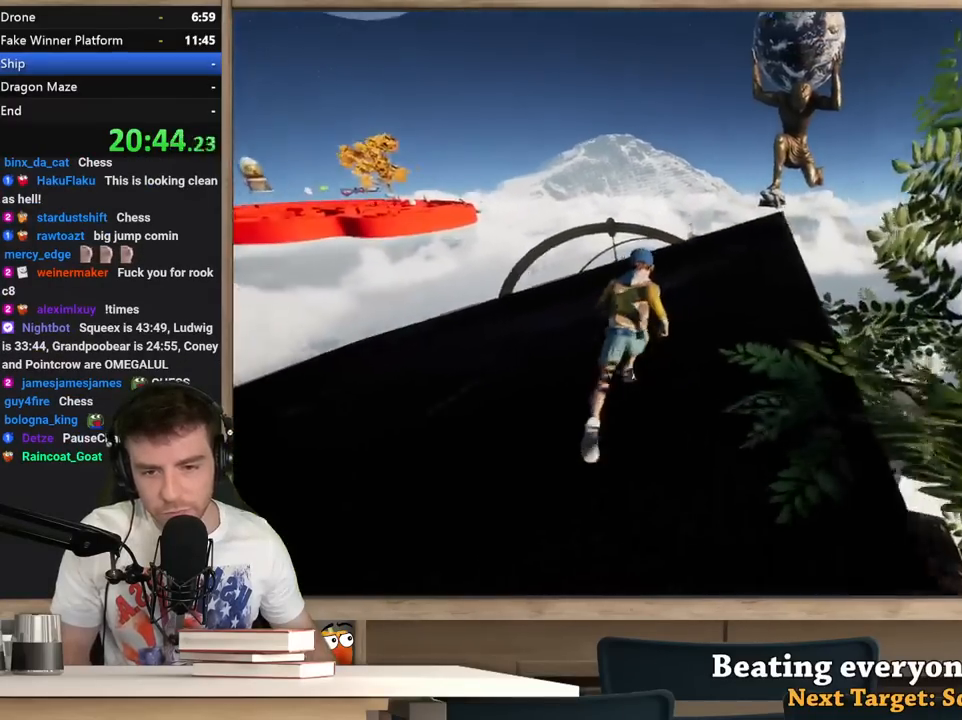
{"keys": ["a", "shift", "w"], "mouse": [], "events": [[150, "a", "down"]]}
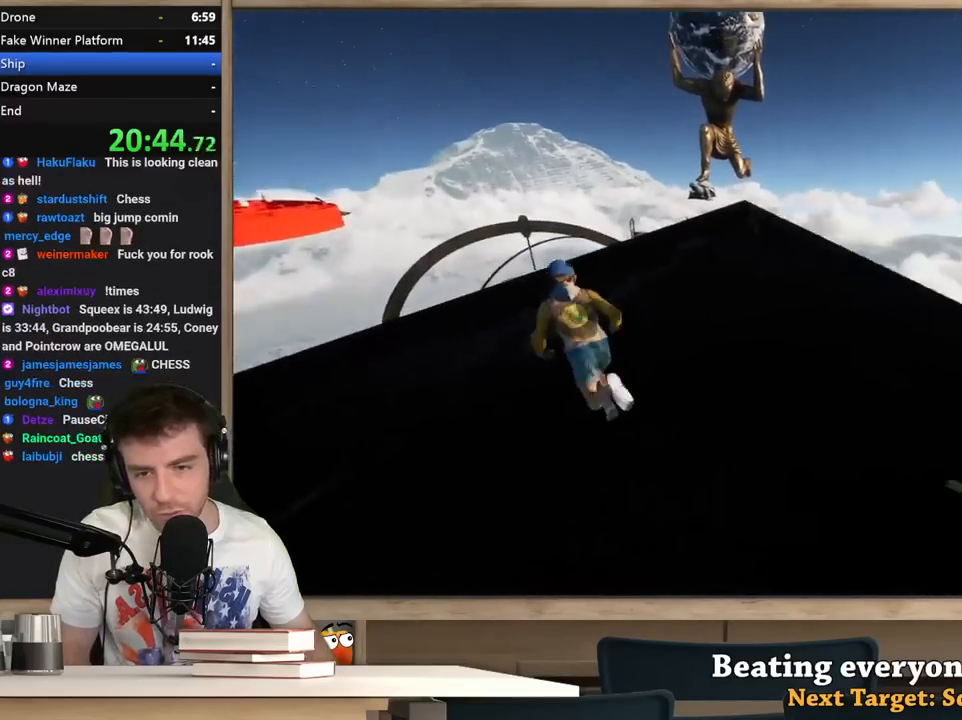
{"keys": ["a", "shift", "w"], "mouse": [], "events": [[117, "a", "up"], [250, "a", "down"]]}